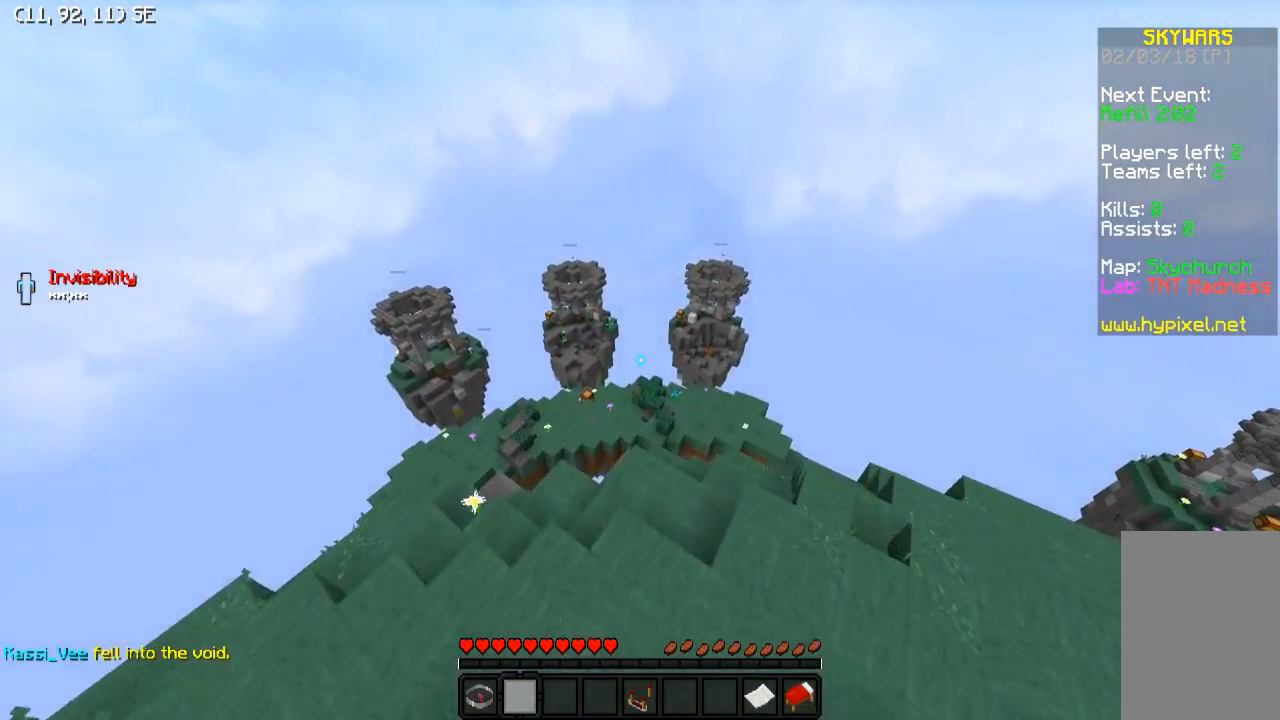
Gameplay with keyboard; each line is a JSON object with the keys held at the frame after it. "events" lists presses ("down") and releases ("up") of "a", "d", "s" and "w" between this image and that frame as [ms after this image, input, new state], when the widget could be followed in between. No other keys are recorded. Mouse input is not recorded.
{"keys": ["d", "w"], "events": [[83, "w", "down"]]}
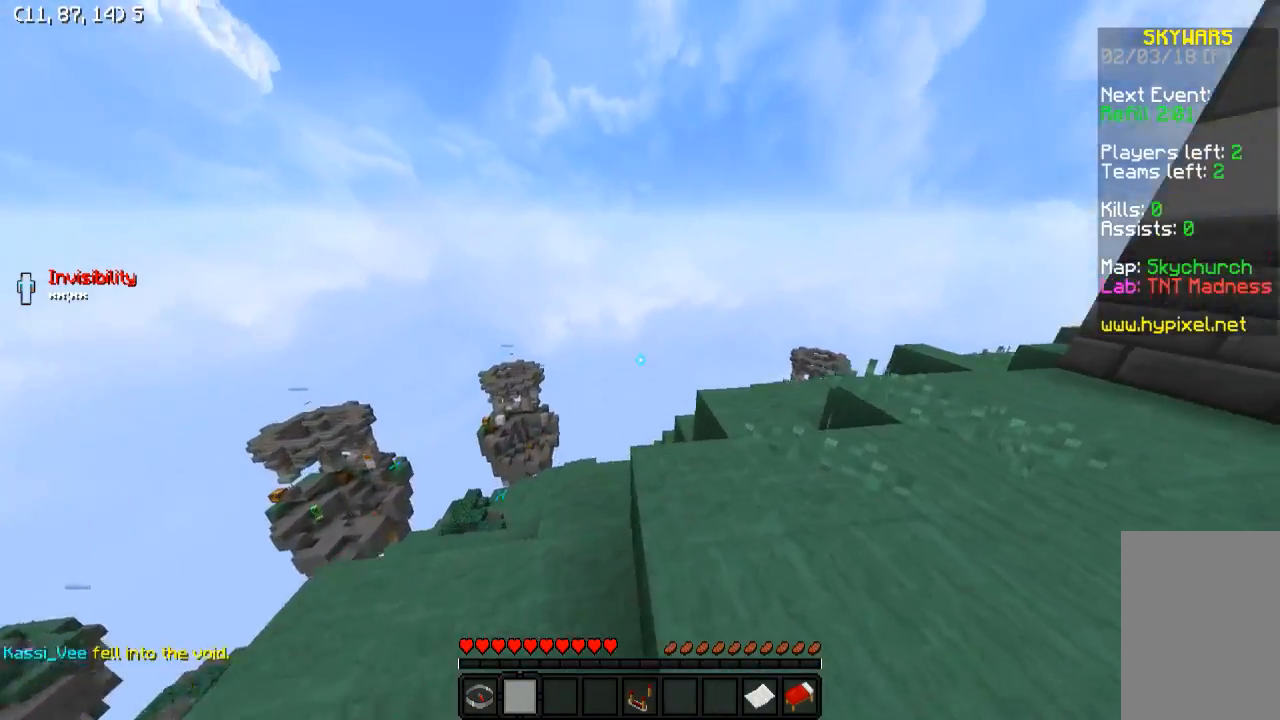
{"keys": ["d", "w"], "events": []}
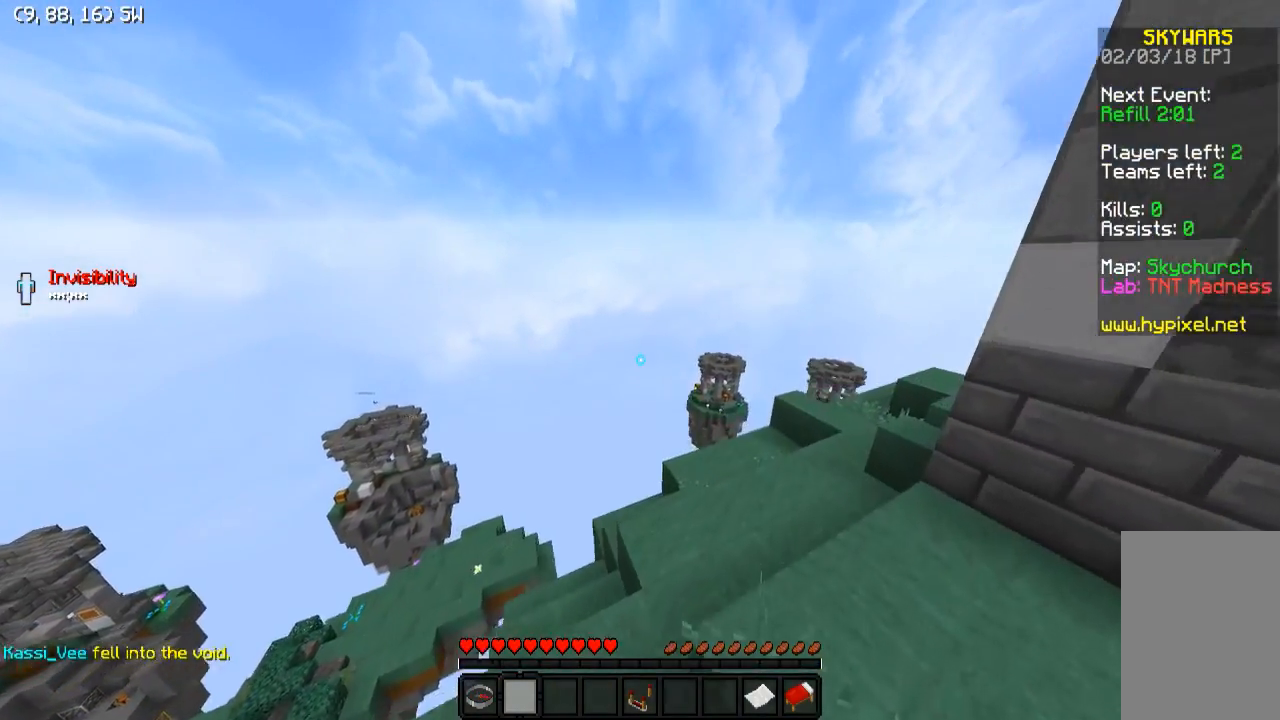
{"keys": ["w"], "events": [[483, "d", "up"]]}
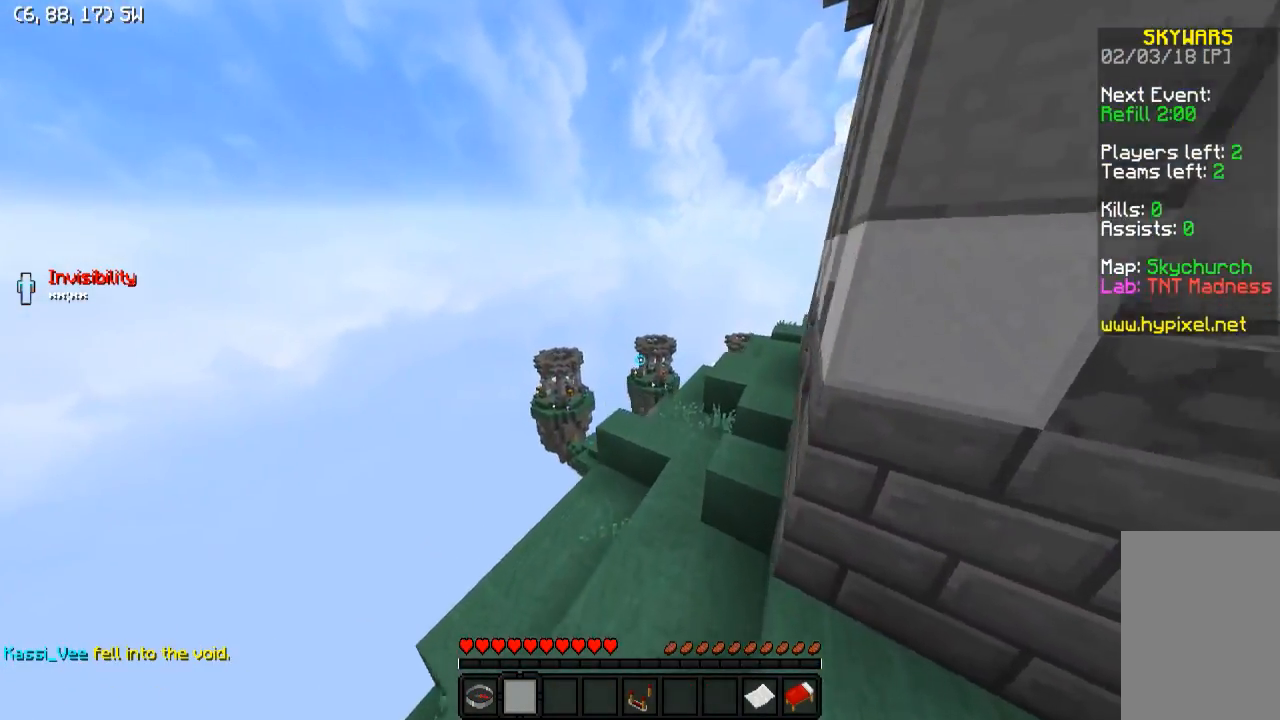
{"keys": ["d", "w"], "events": [[83, "d", "down"]]}
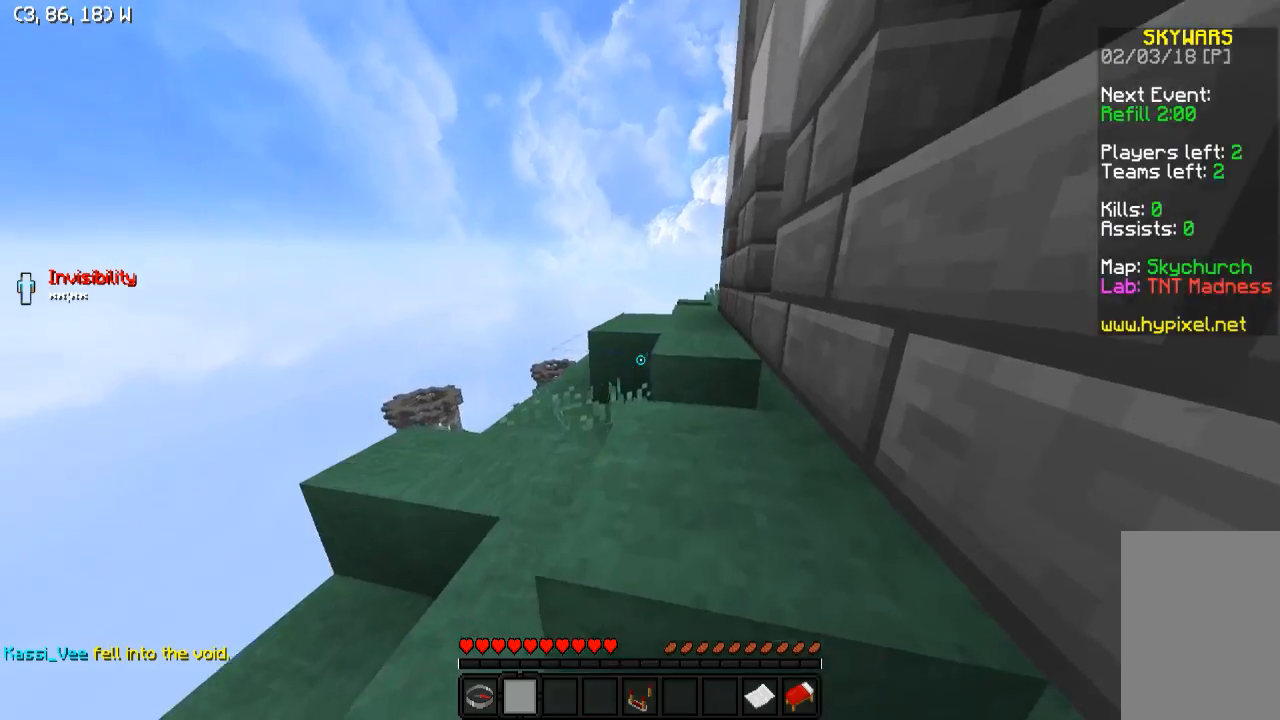
{"keys": ["a", "w"], "events": [[133, "d", "up"], [183, "d", "down"], [233, "d", "up"], [433, "a", "down"]]}
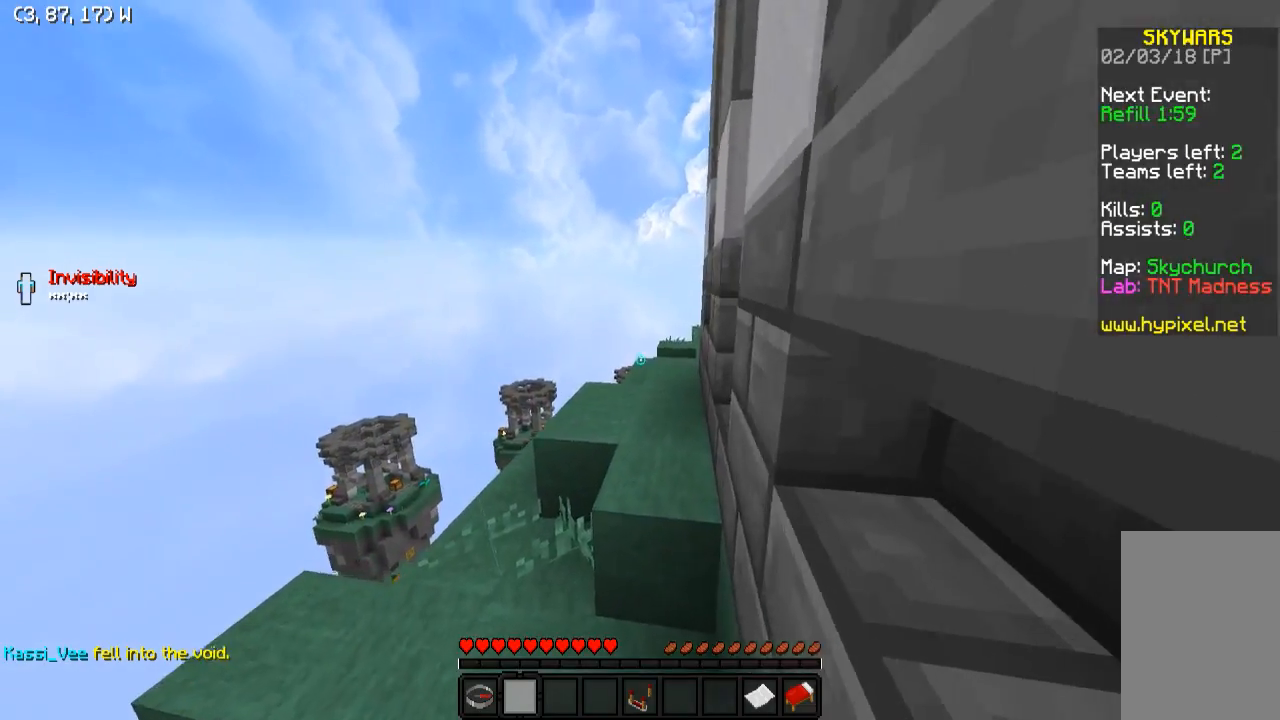
{"keys": ["d", "w"], "events": [[33, "a", "up"], [233, "d", "down"]]}
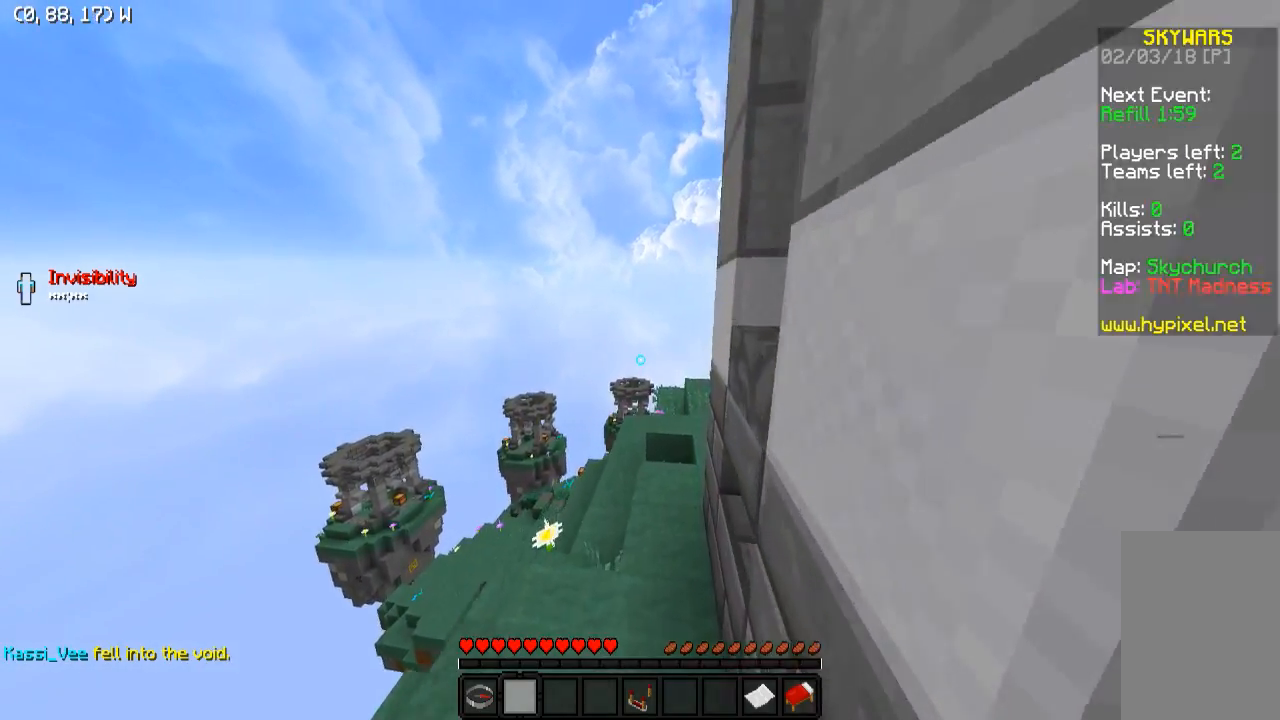
{"keys": ["w"], "events": [[233, "d", "up"]]}
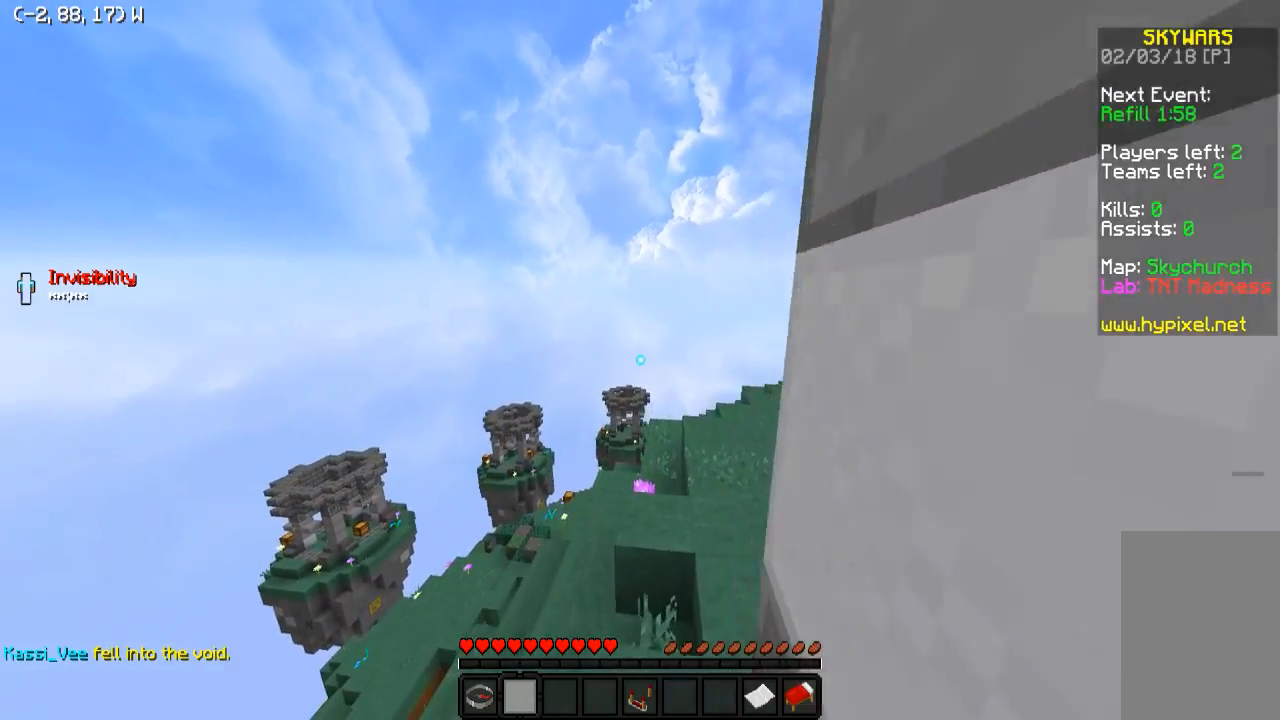
{"keys": ["d", "w"], "events": [[33, "a", "down"], [33, "d", "down"], [83, "d", "up"], [183, "d", "down"], [233, "a", "up"]]}
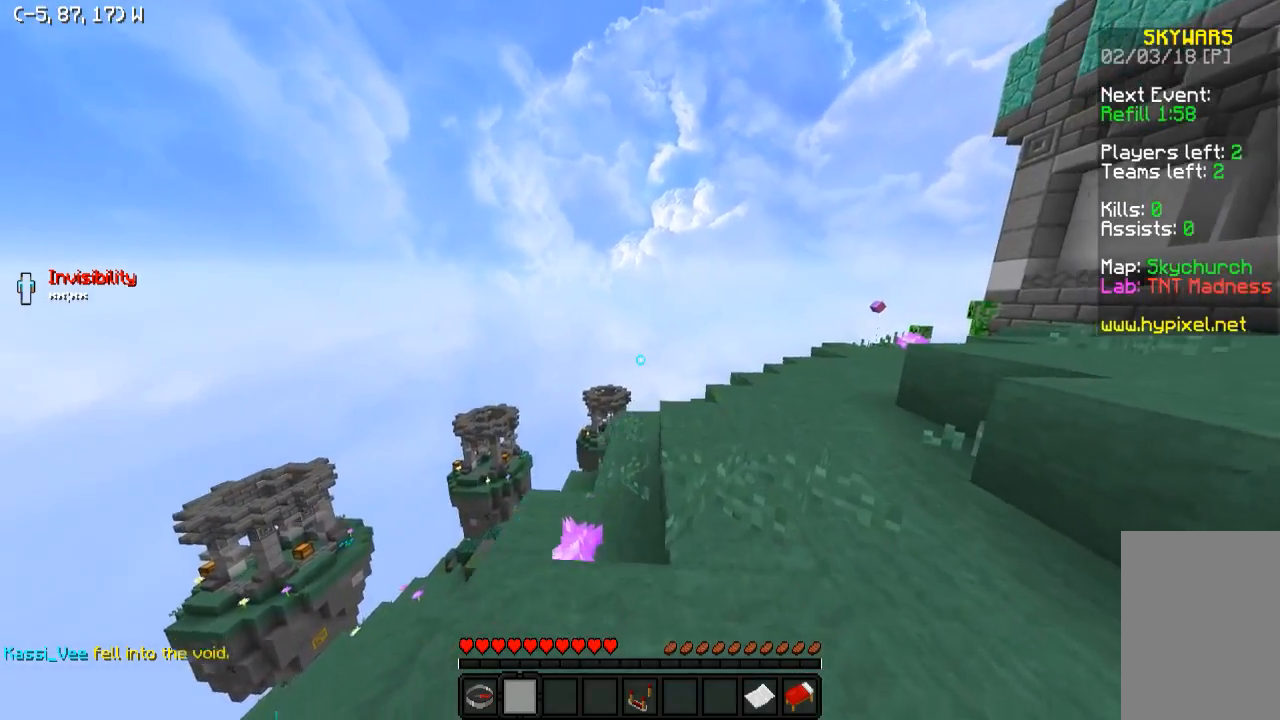
{"keys": ["d", "w"], "events": []}
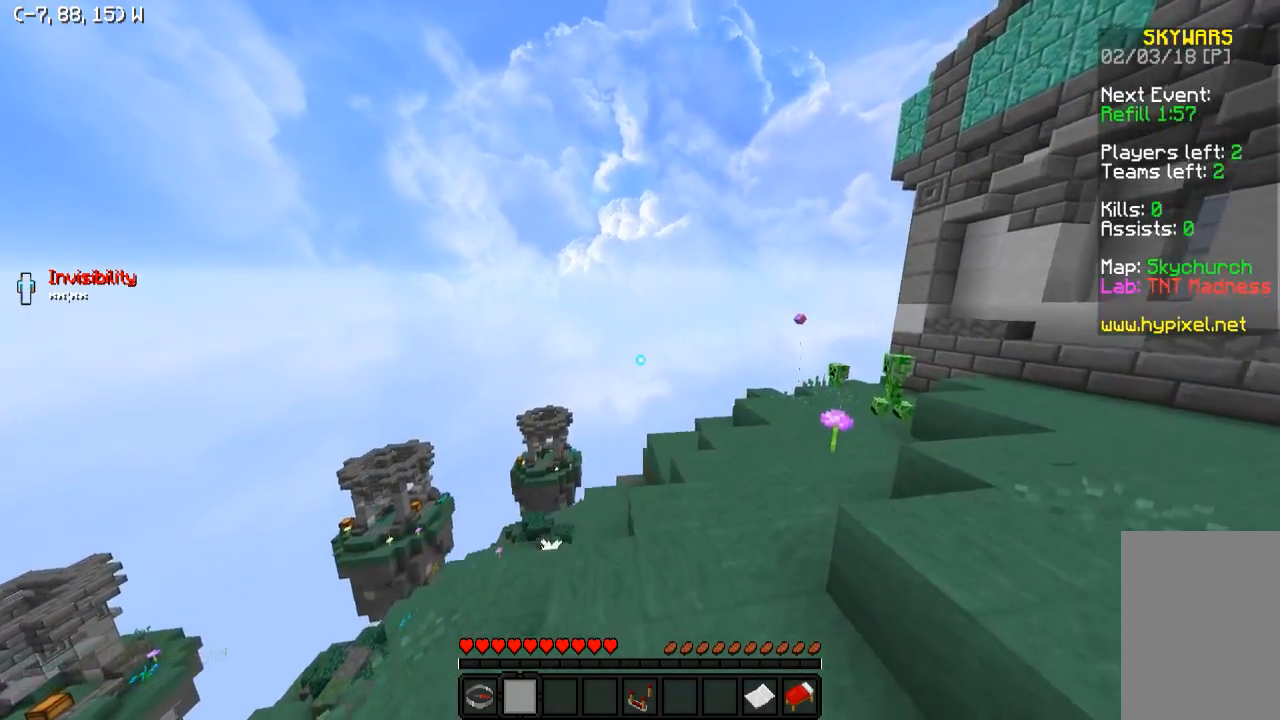
{"keys": ["d", "w"], "events": []}
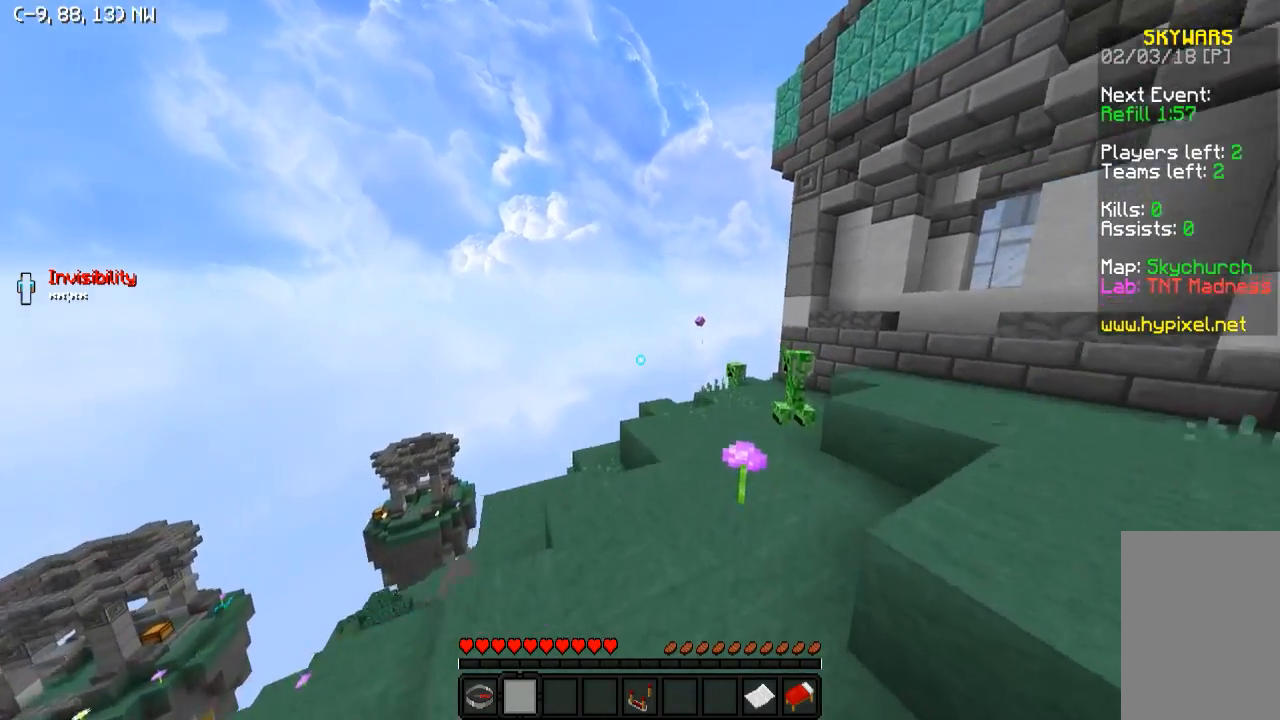
{"keys": ["w"], "events": [[233, "d", "up"]]}
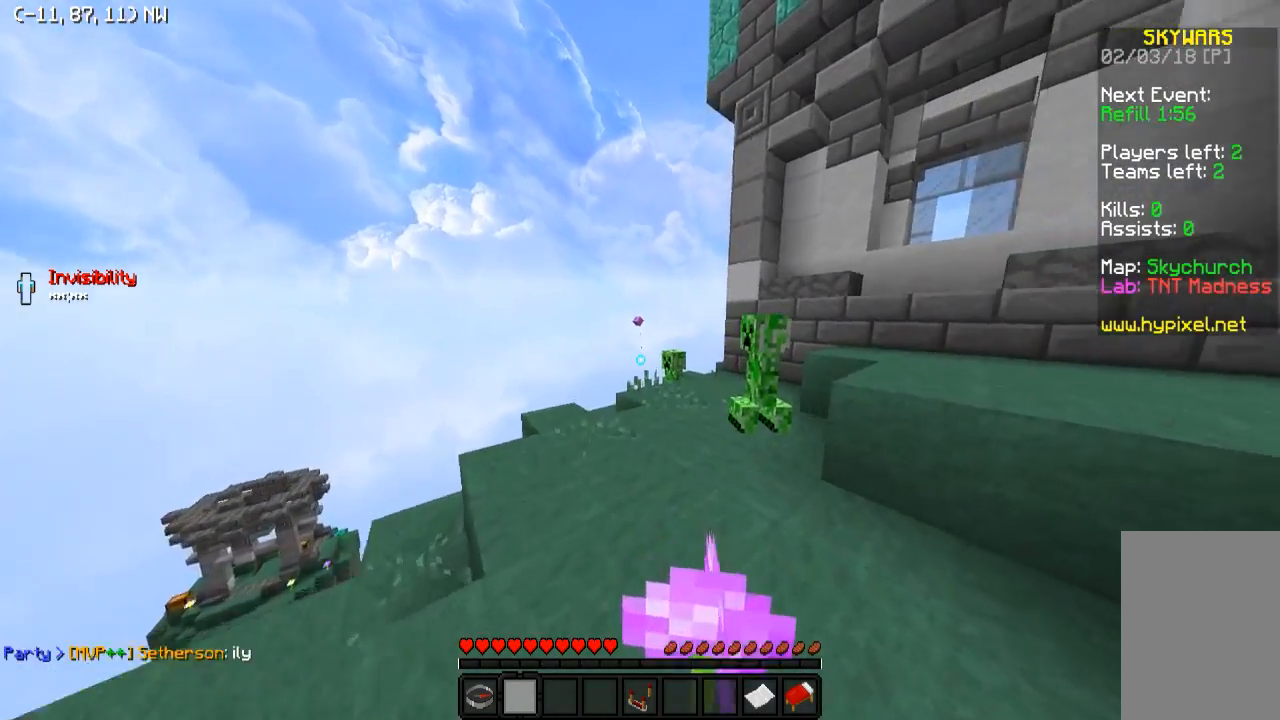
{"keys": ["d", "w"], "events": [[383, "d", "down"]]}
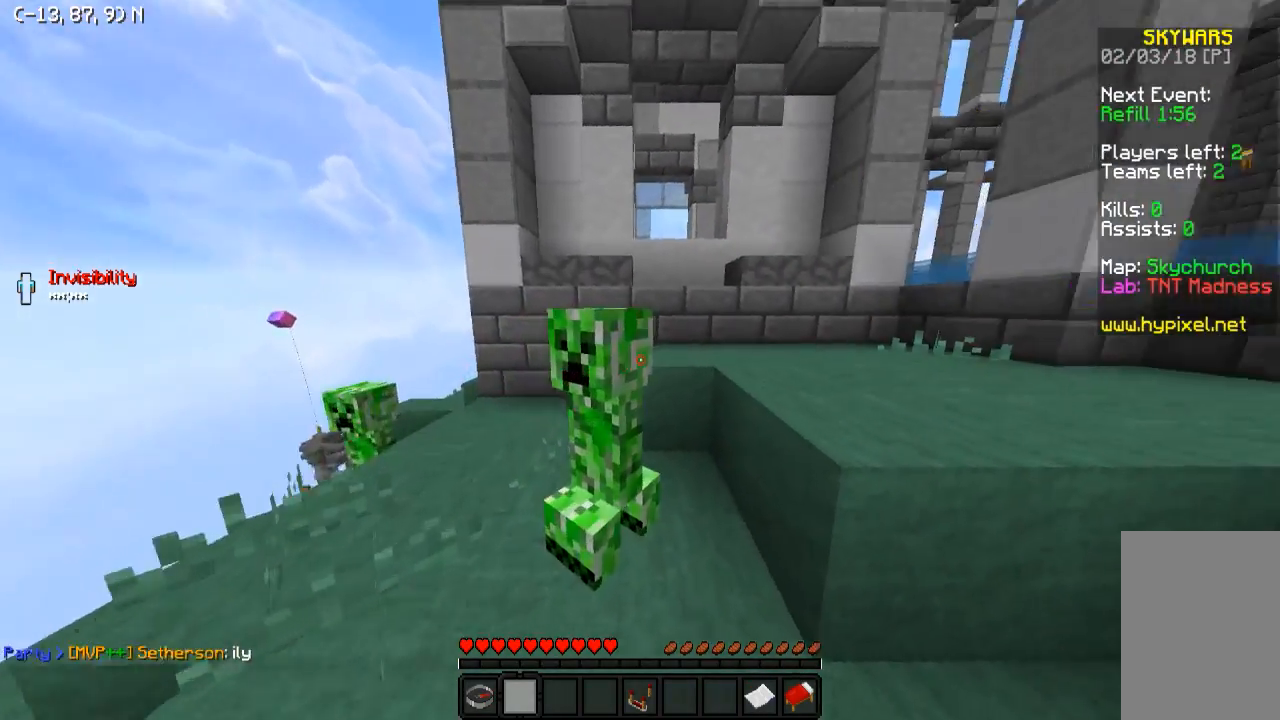
{"keys": ["d", "w"], "events": [[133, "d", "up"], [383, "d", "down"]]}
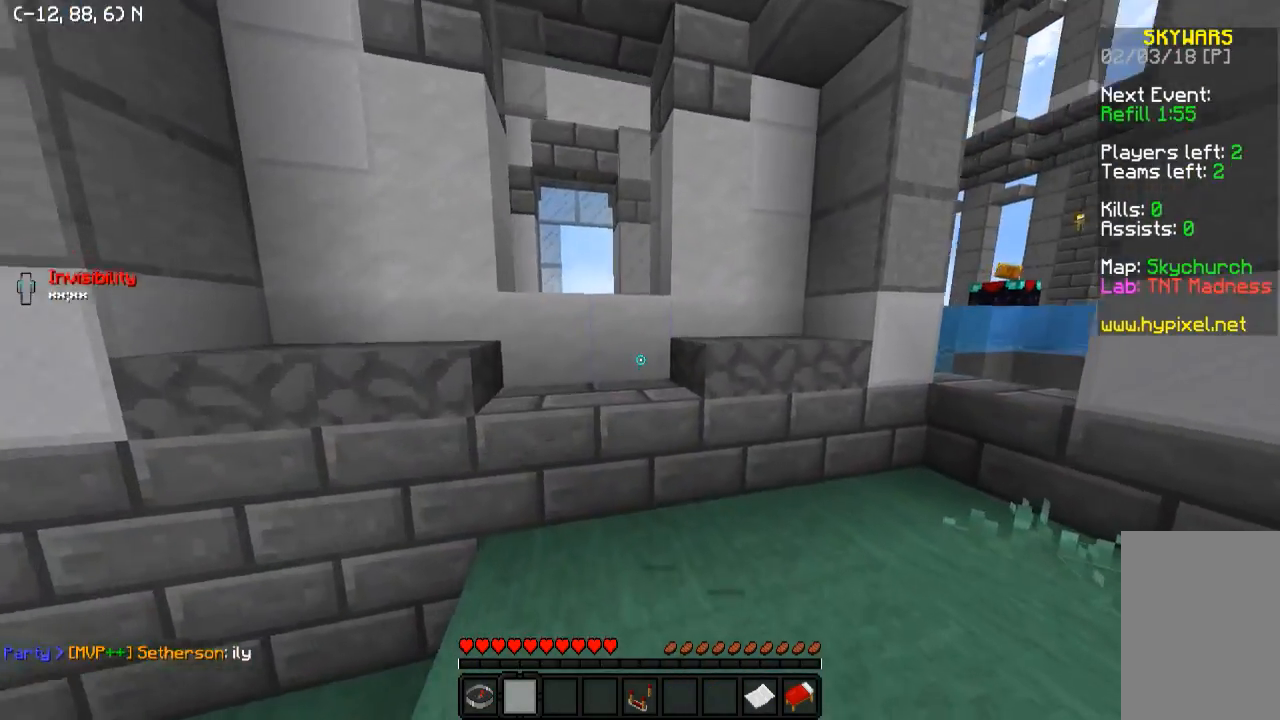
{"keys": ["d", "w"], "events": [[83, "d", "up"], [283, "d", "down"]]}
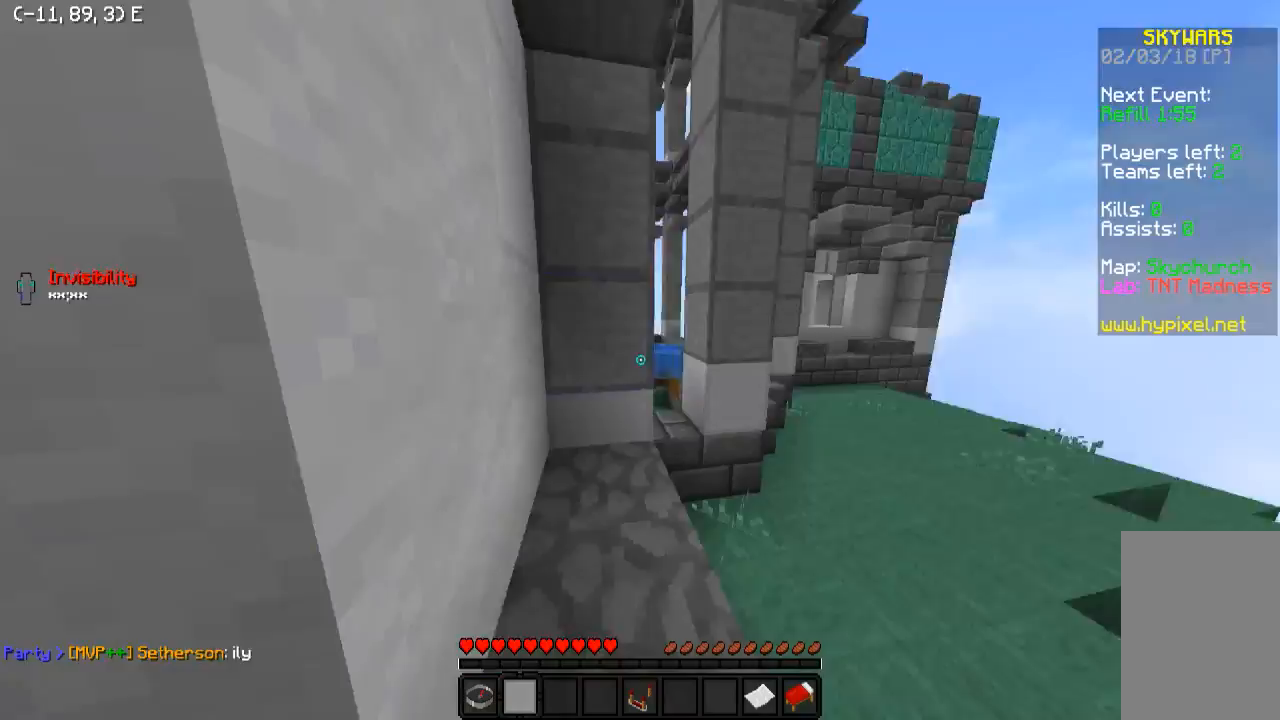
{"keys": ["w"], "events": [[183, "d", "up"]]}
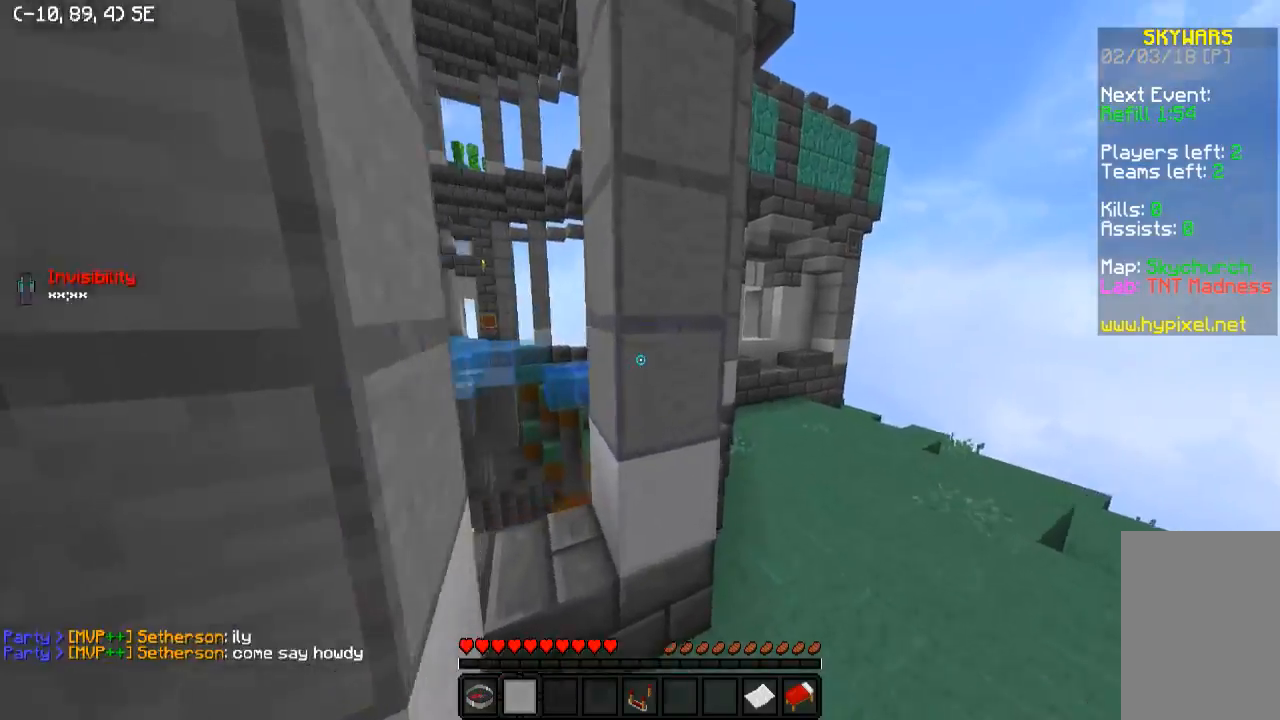
{"keys": ["w"], "events": [[83, "a", "down"], [333, "a", "up"]]}
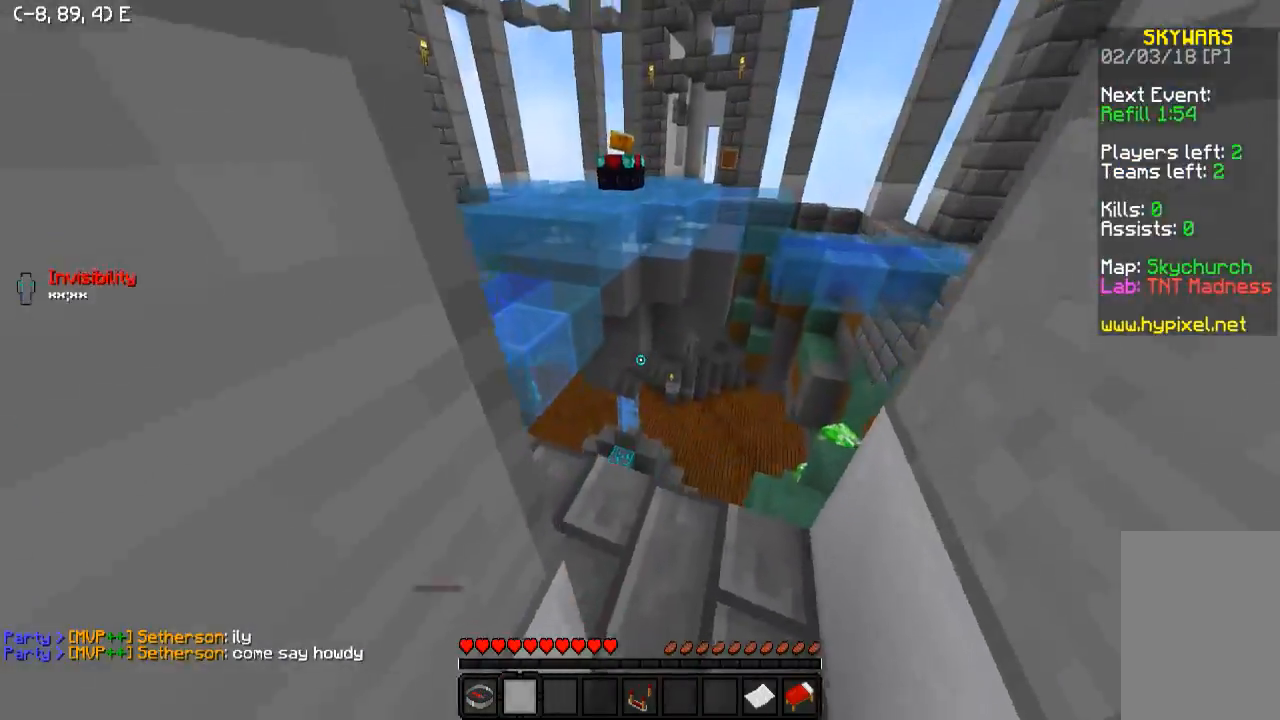
{"keys": ["w"], "events": [[100, "d", "down"], [283, "d", "up"]]}
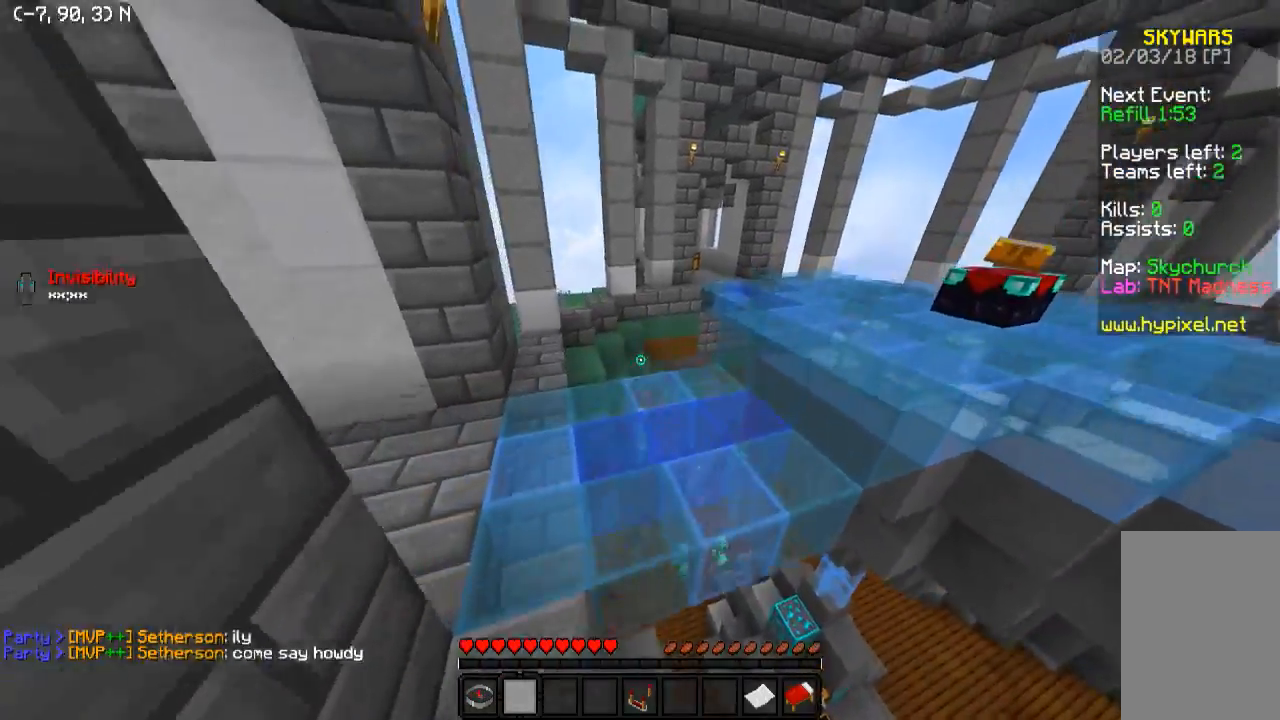
{"keys": ["w"], "events": [[133, "d", "down"], [250, "d", "up"]]}
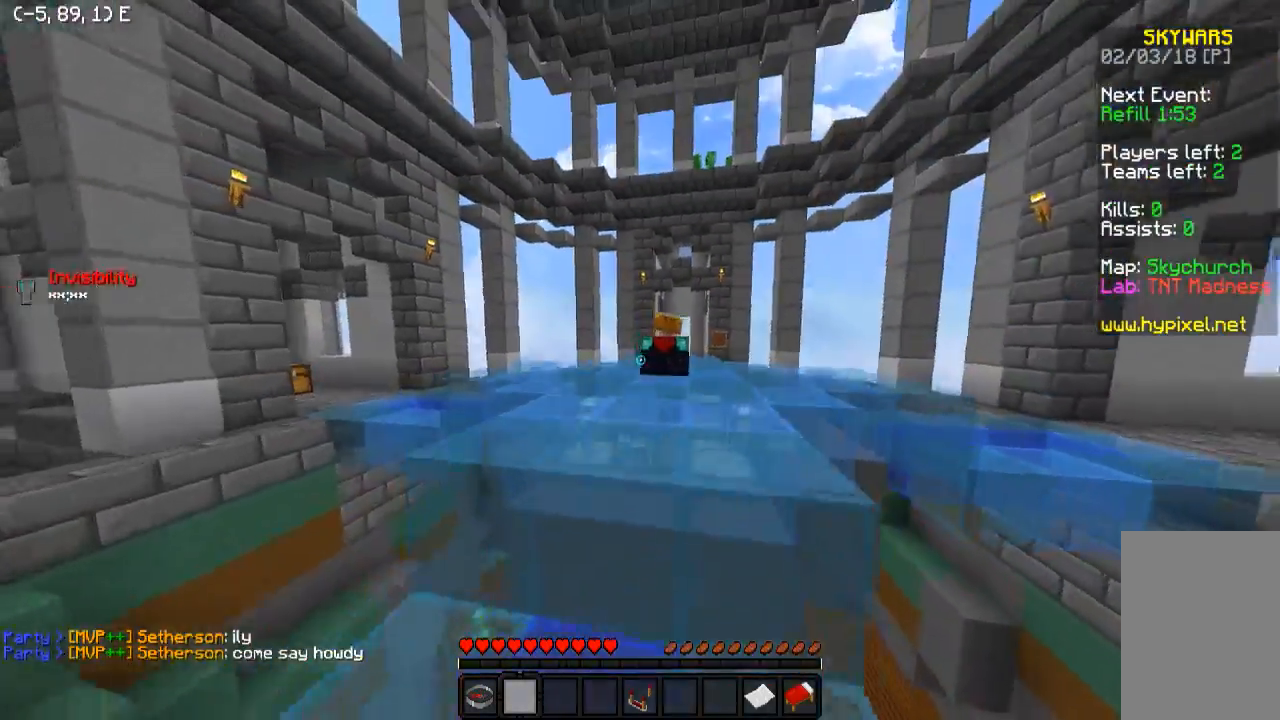
{"keys": ["w"], "events": []}
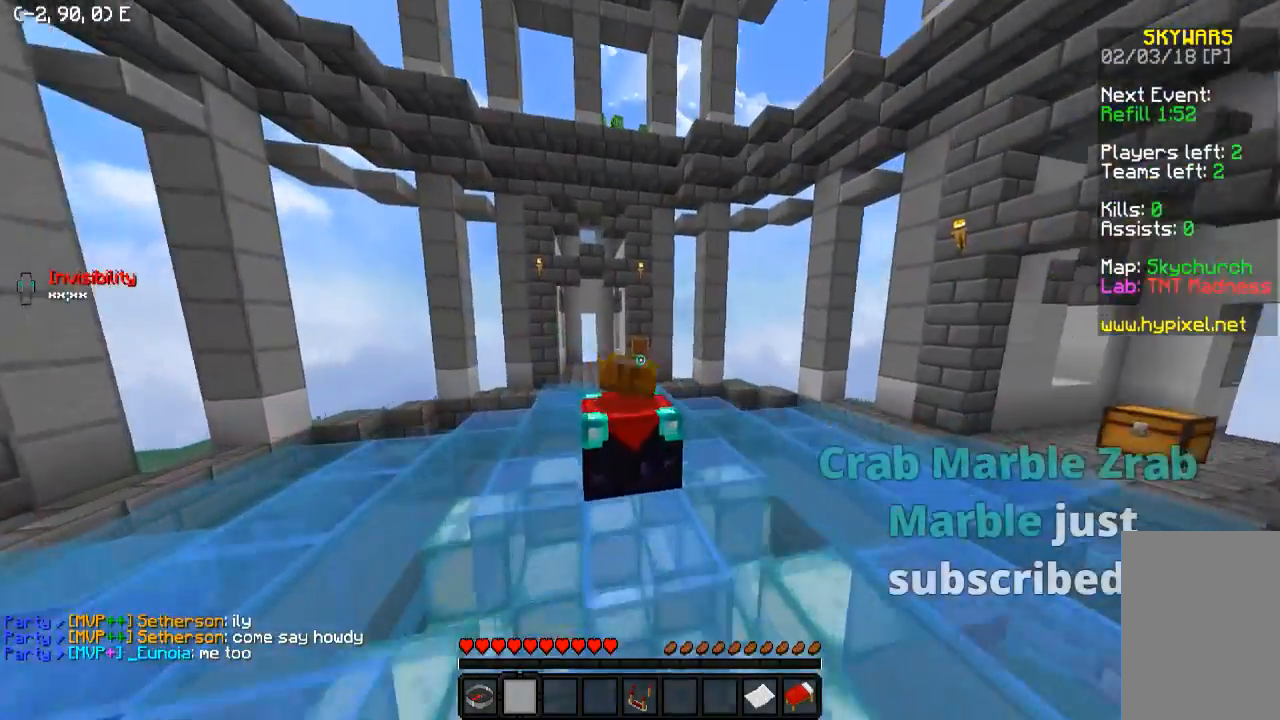
{"keys": ["w"], "events": []}
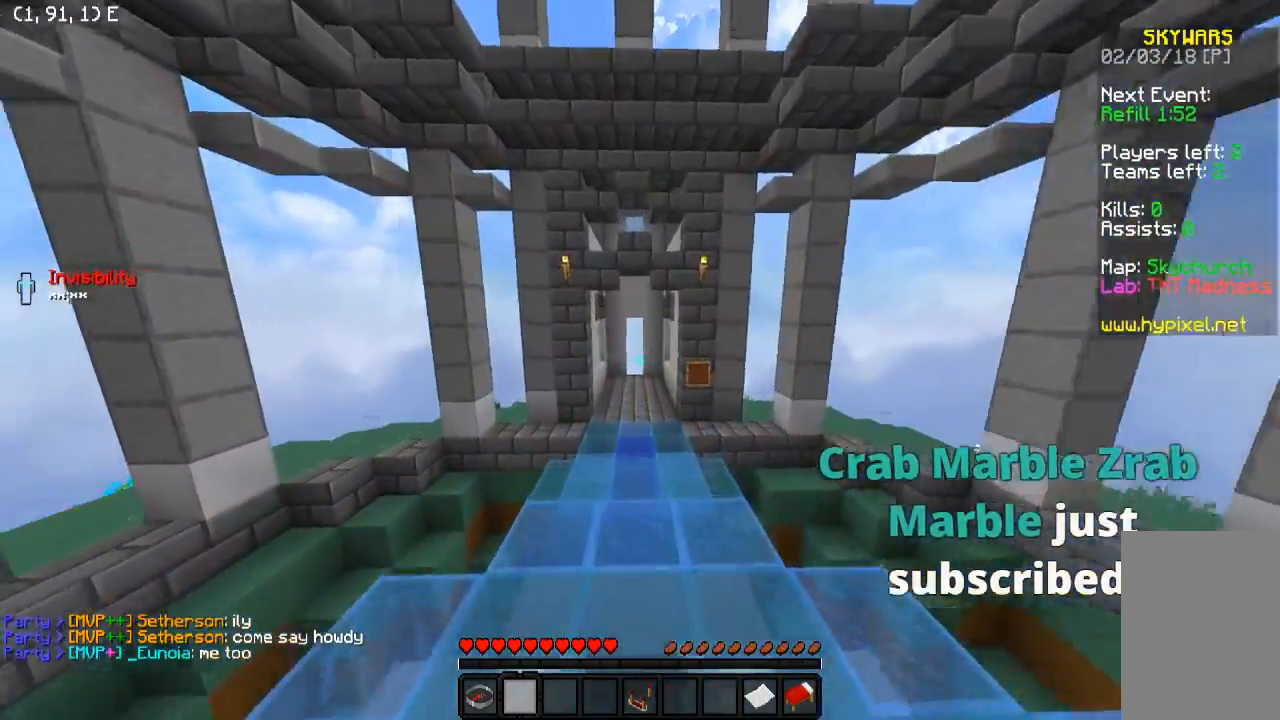
{"keys": ["w"], "events": []}
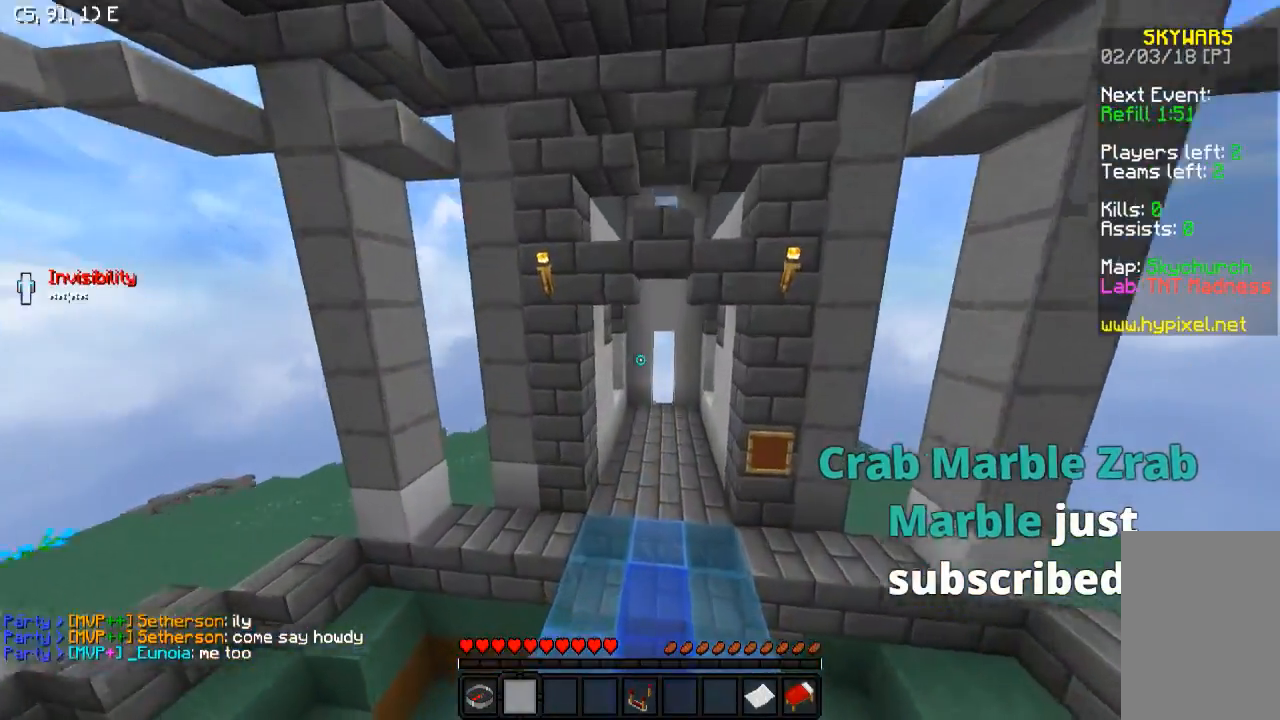
{"keys": ["w"], "events": []}
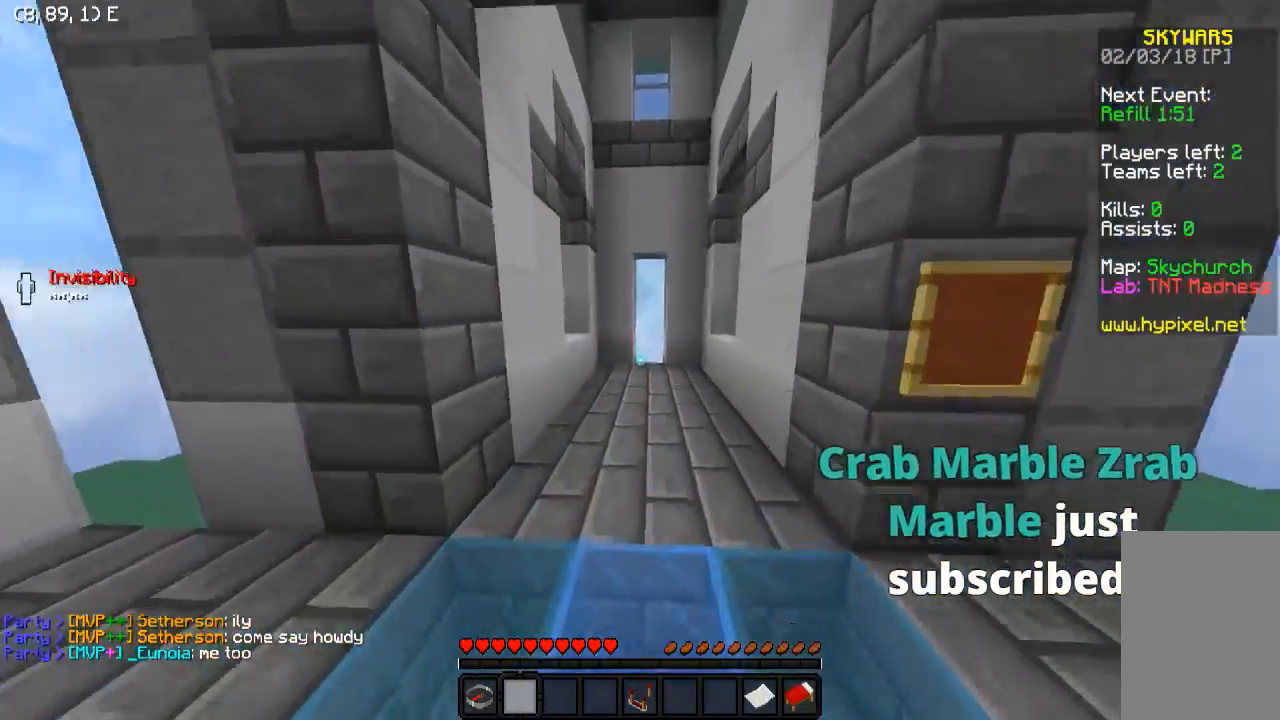
{"keys": ["w"], "events": []}
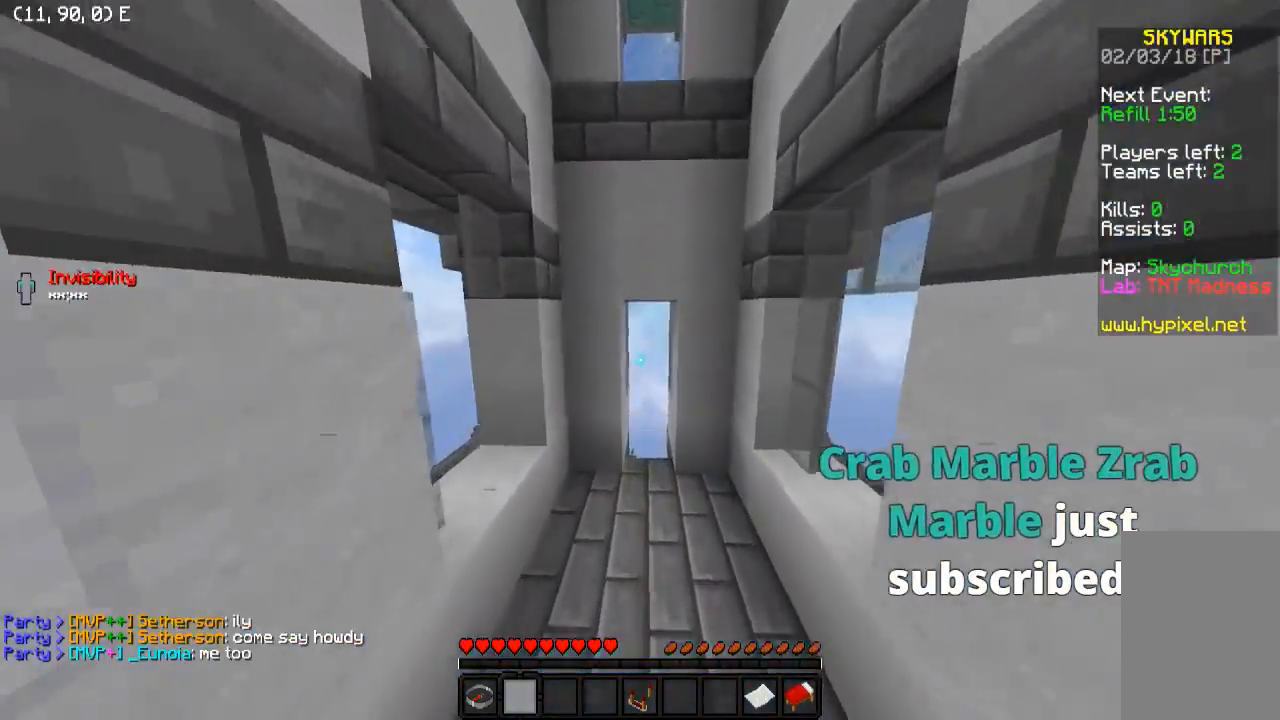
{"keys": [], "events": [[433, "w", "up"]]}
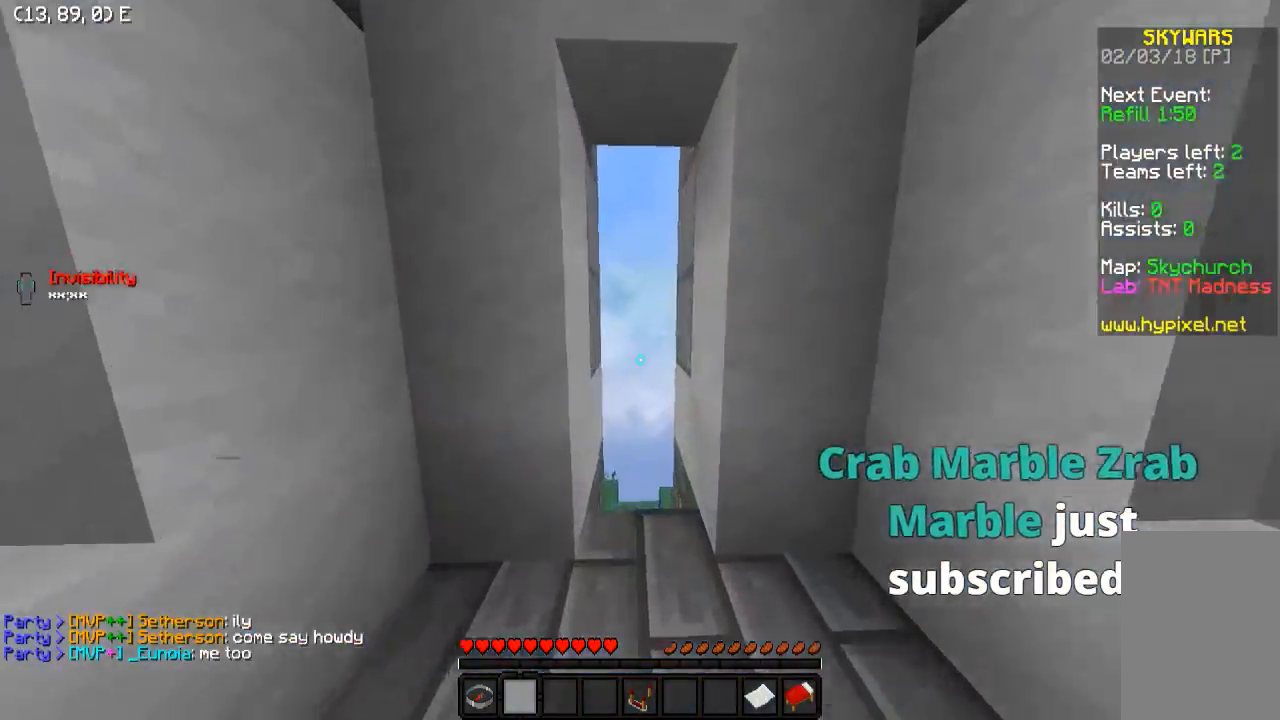
{"keys": ["d"], "events": [[233, "d", "down"]]}